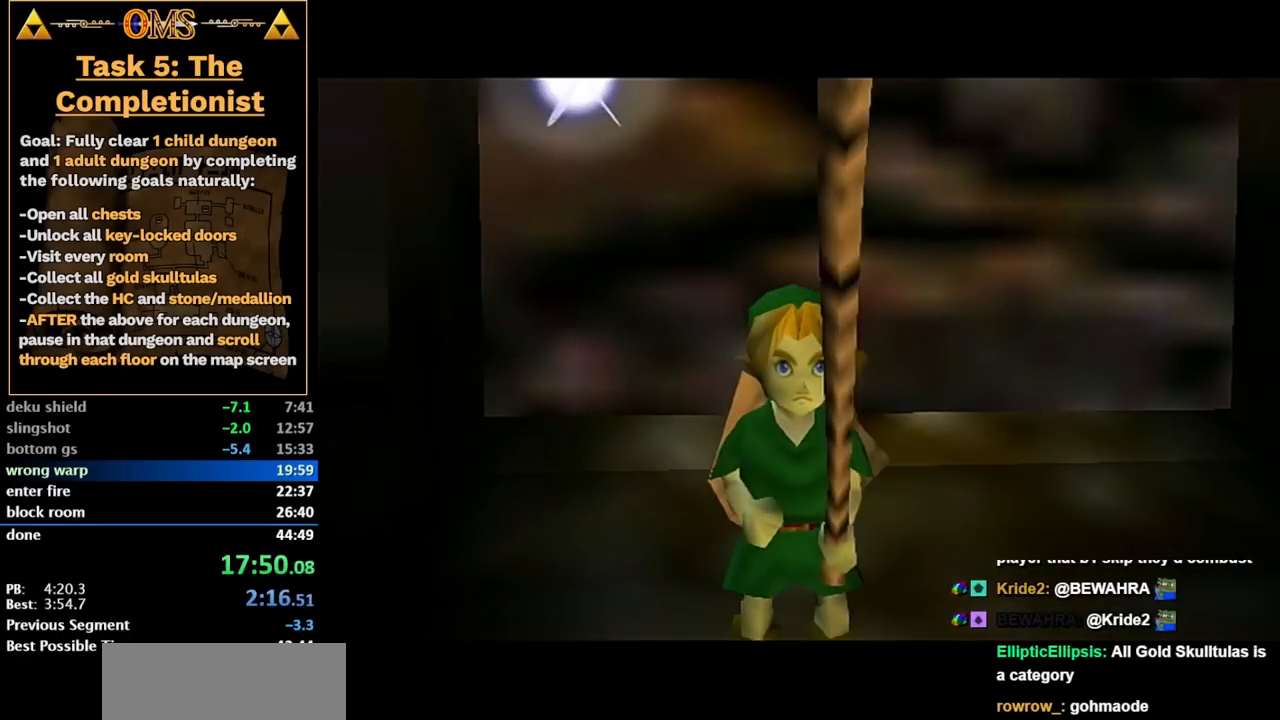
Gameplay with a controller; each line is a JSON object with the inputs held at the frame after it. "button_events" lists button changes between this image and that frame as [ms after this image, input, new state], when the widget could be followed in between (sticks are given only as held states). Not read: L3 R3.
{"buttons": [], "left_stick": "down", "right_stick": "center", "button_events": []}
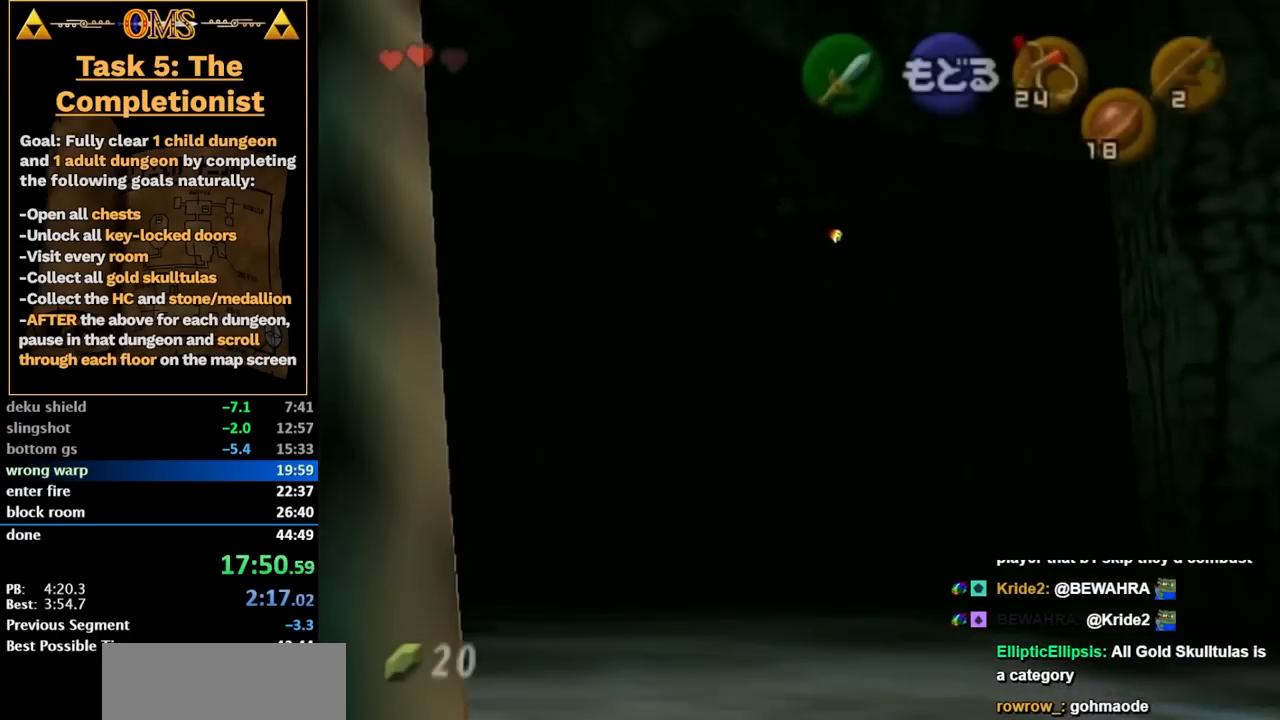
{"buttons": [], "left_stick": "down", "right_stick": "center", "button_events": []}
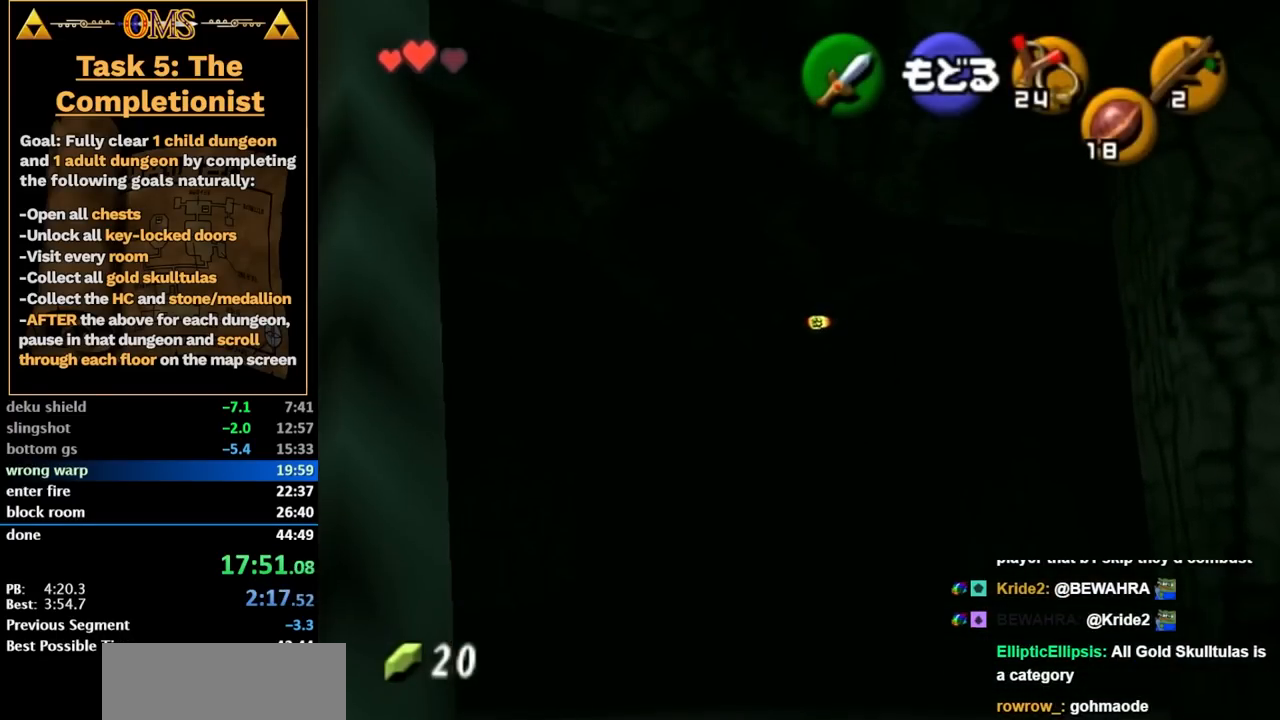
{"buttons": [], "left_stick": "down", "right_stick": "center", "button_events": []}
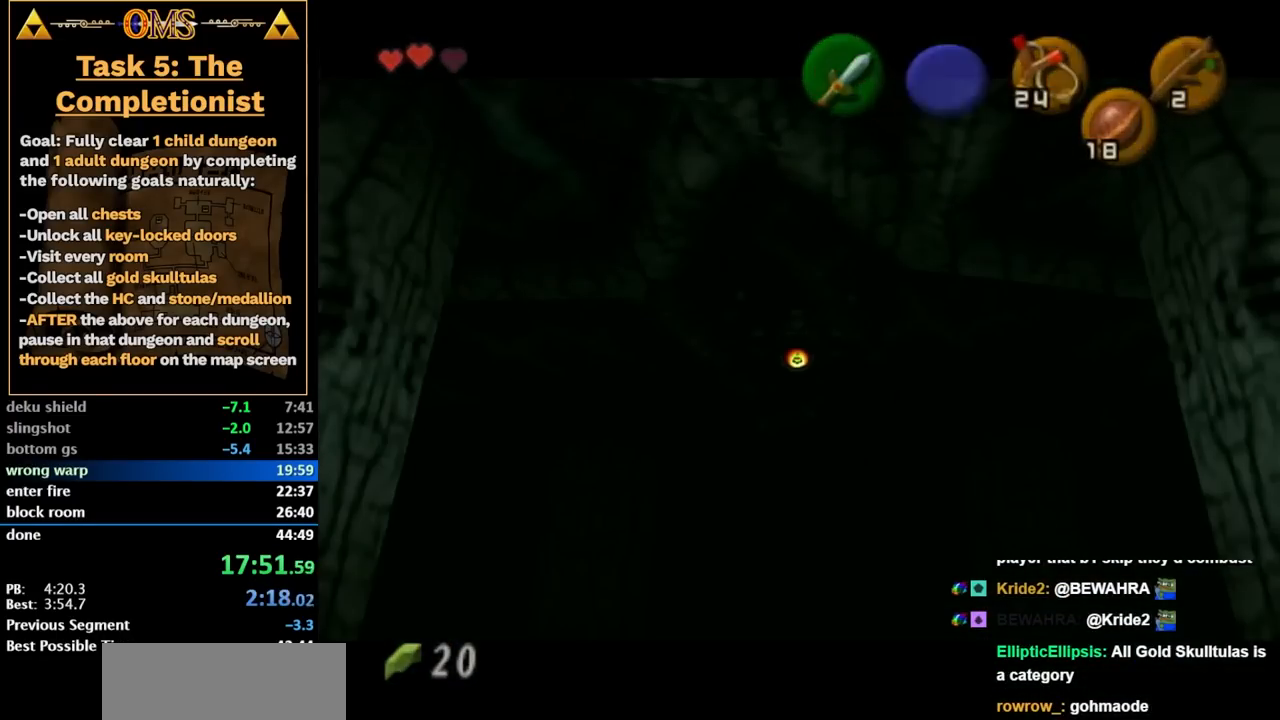
{"buttons": [], "left_stick": "center", "right_stick": "center", "button_events": []}
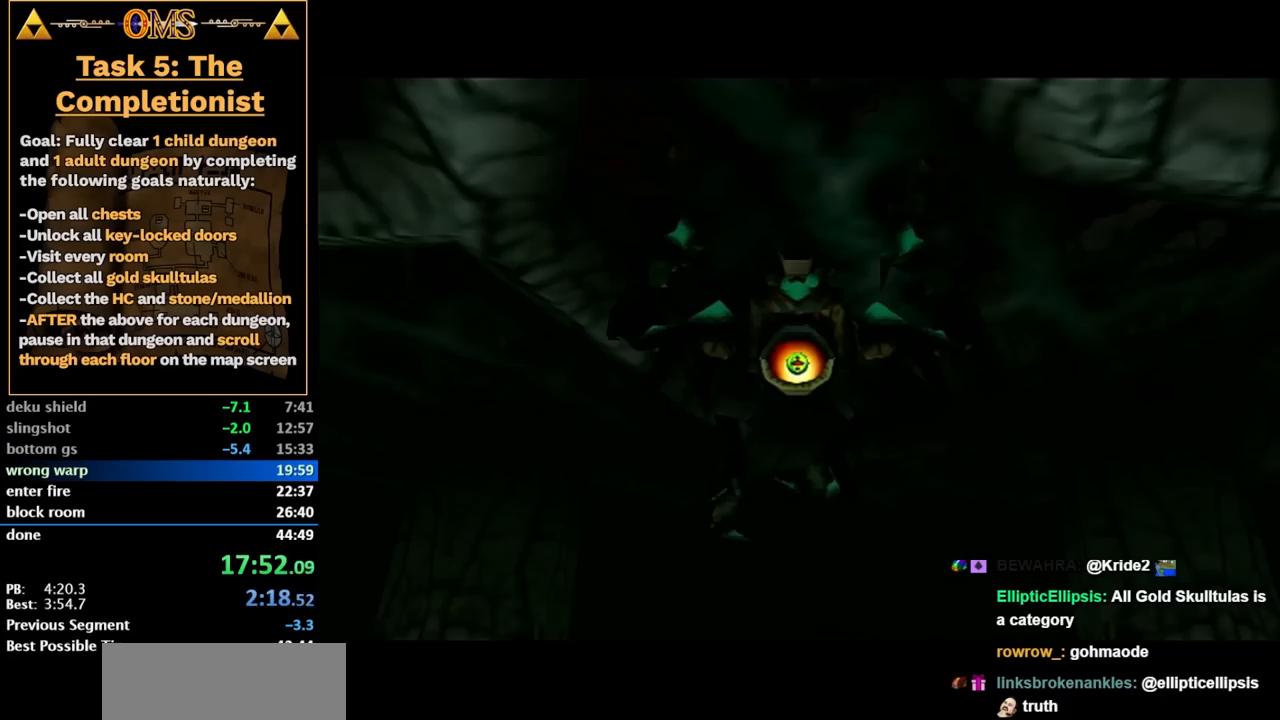
{"buttons": [], "left_stick": "center", "right_stick": "center", "button_events": []}
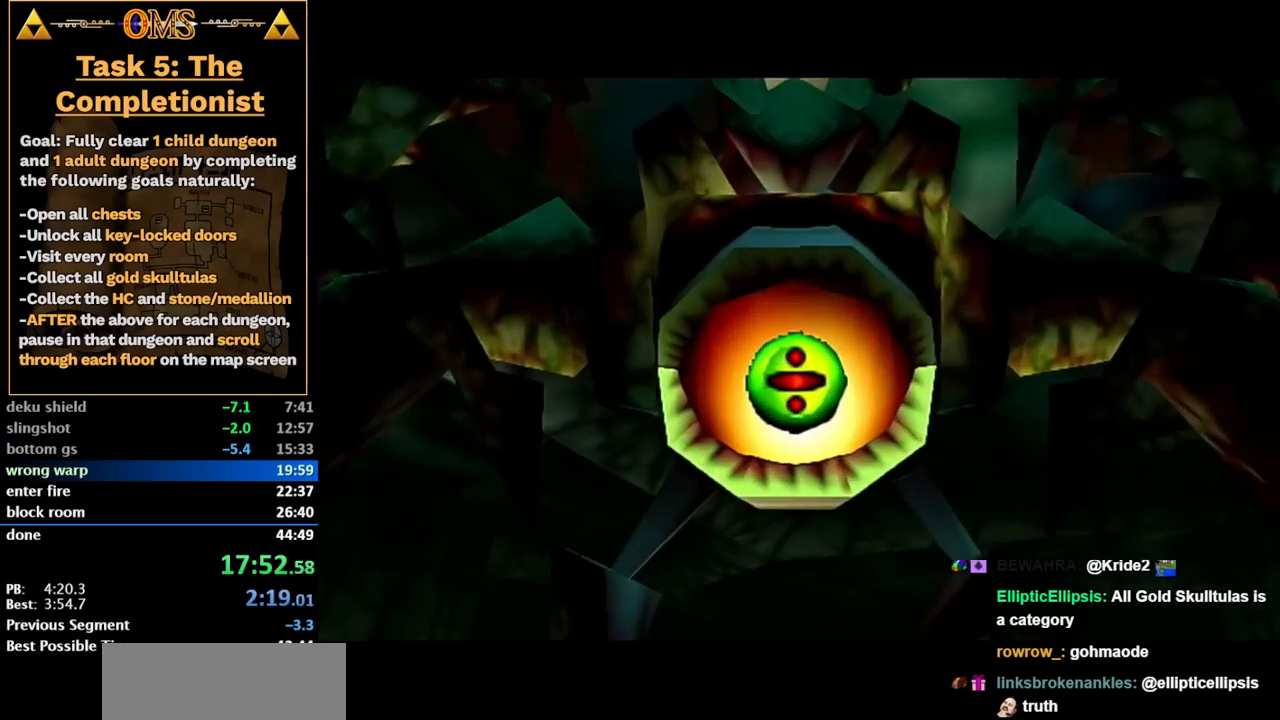
{"buttons": [], "left_stick": "center", "right_stick": "center", "button_events": []}
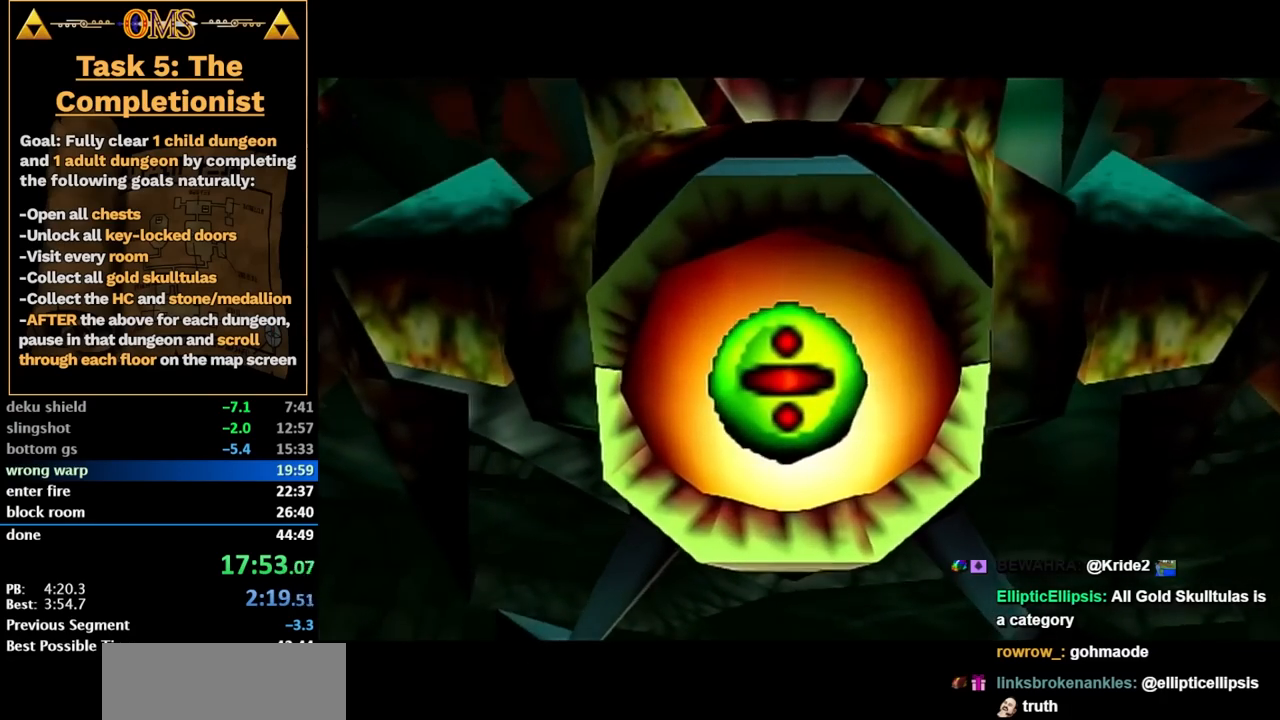
{"buttons": [], "left_stick": "center", "right_stick": "center", "button_events": []}
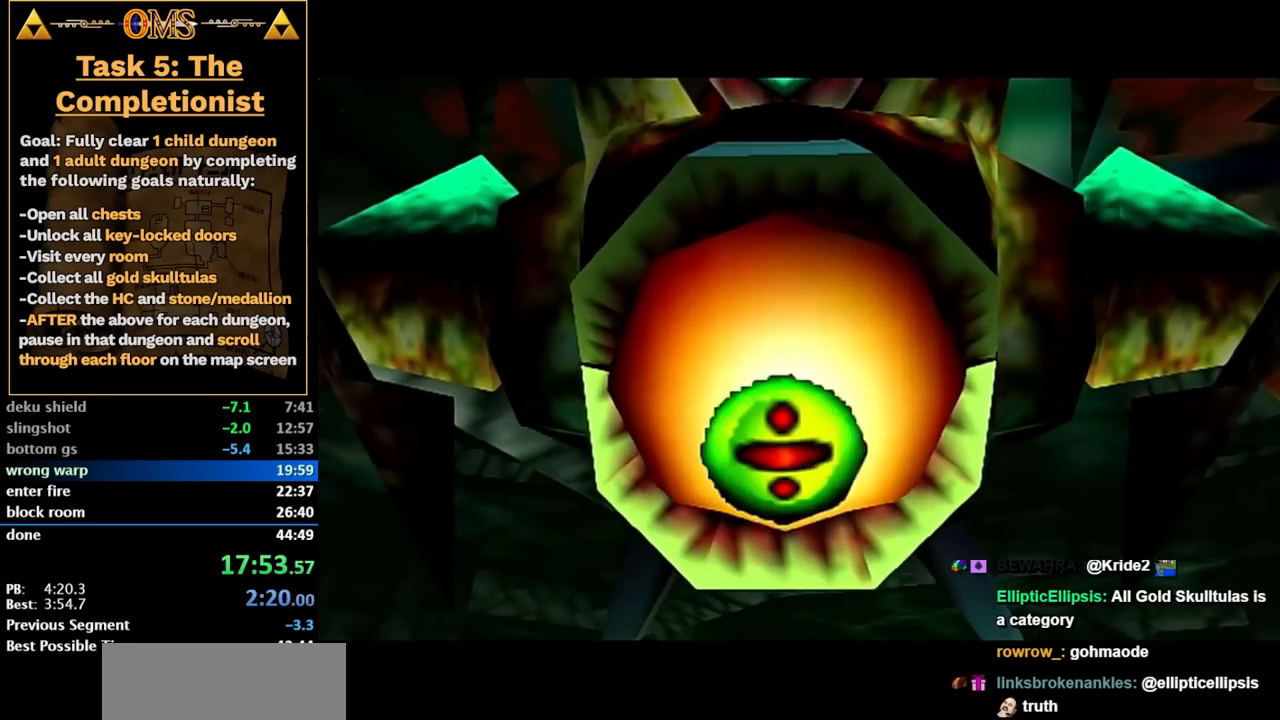
{"buttons": [], "left_stick": "center", "right_stick": "center", "button_events": []}
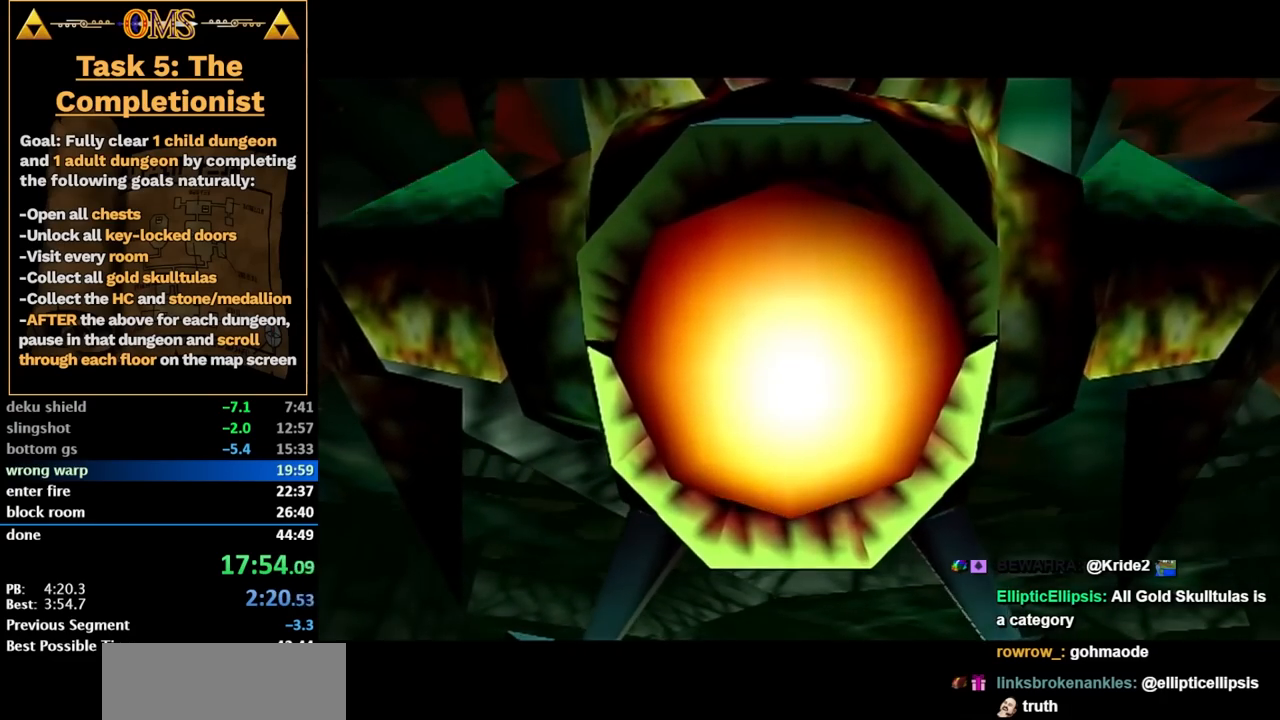
{"buttons": [], "left_stick": "center", "right_stick": "center", "button_events": []}
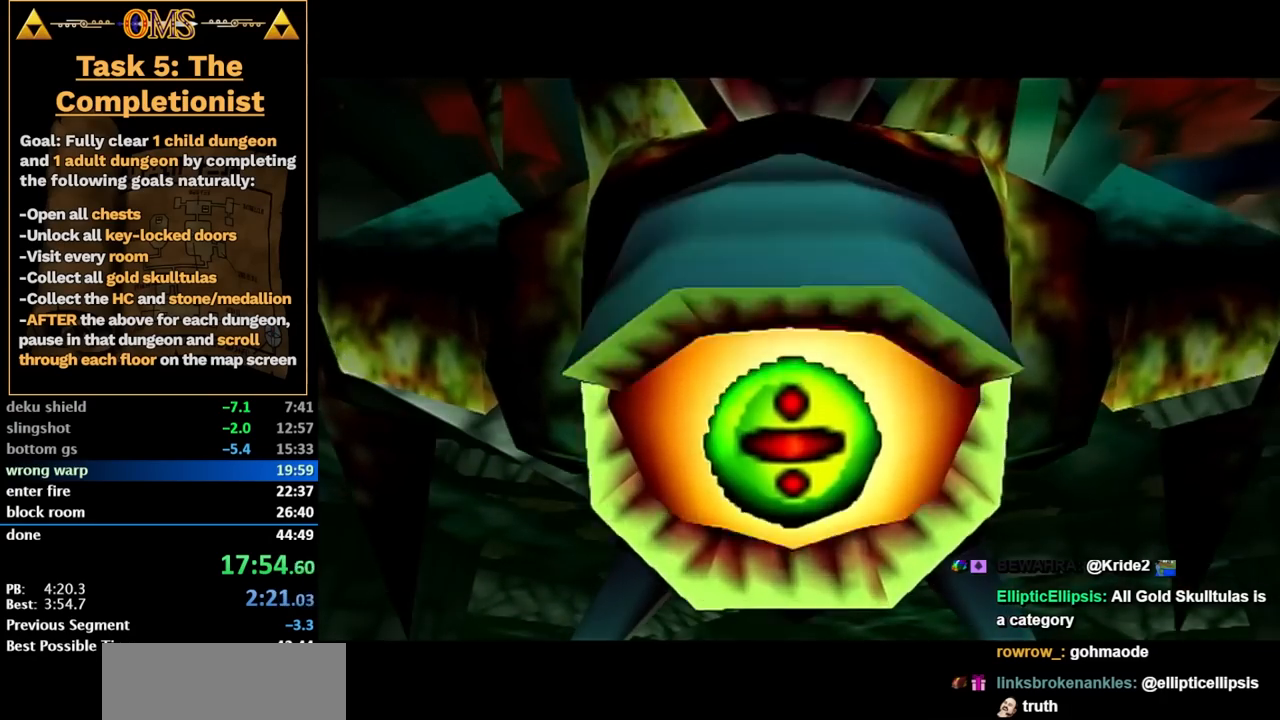
{"buttons": [], "left_stick": "center", "right_stick": "center", "button_events": []}
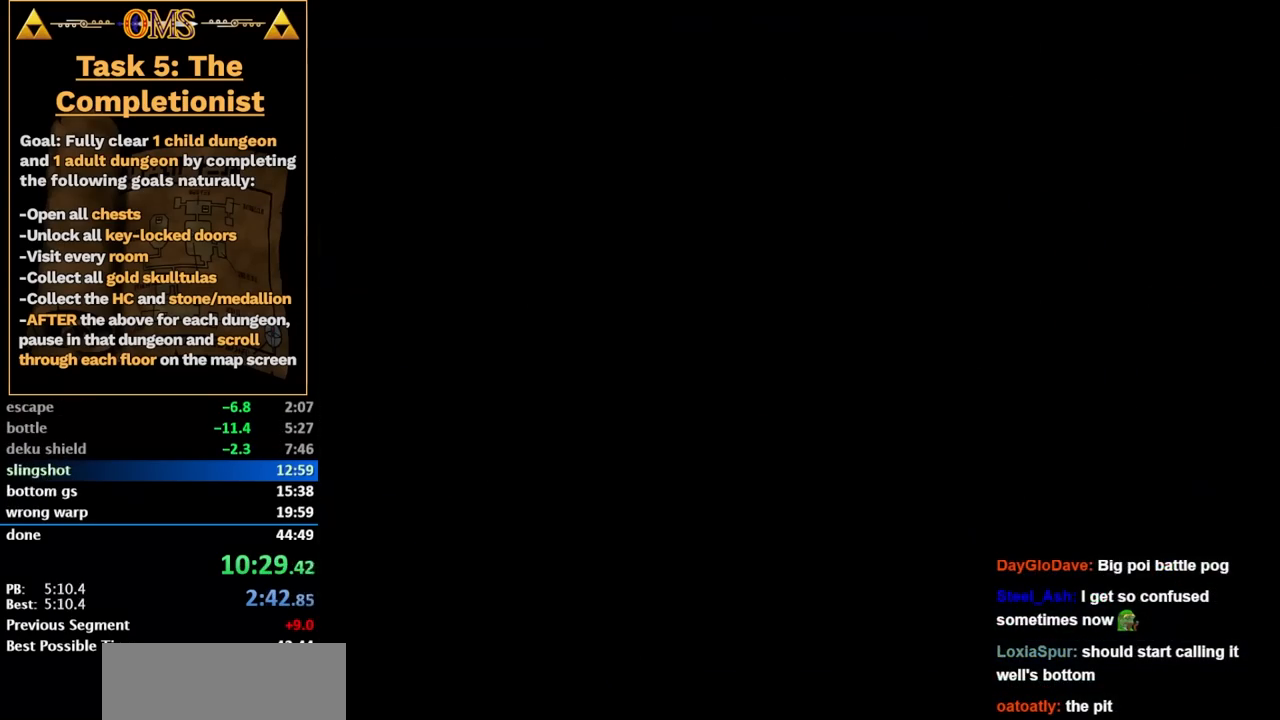
{"buttons": [], "left_stick": "center", "right_stick": "center", "button_events": []}
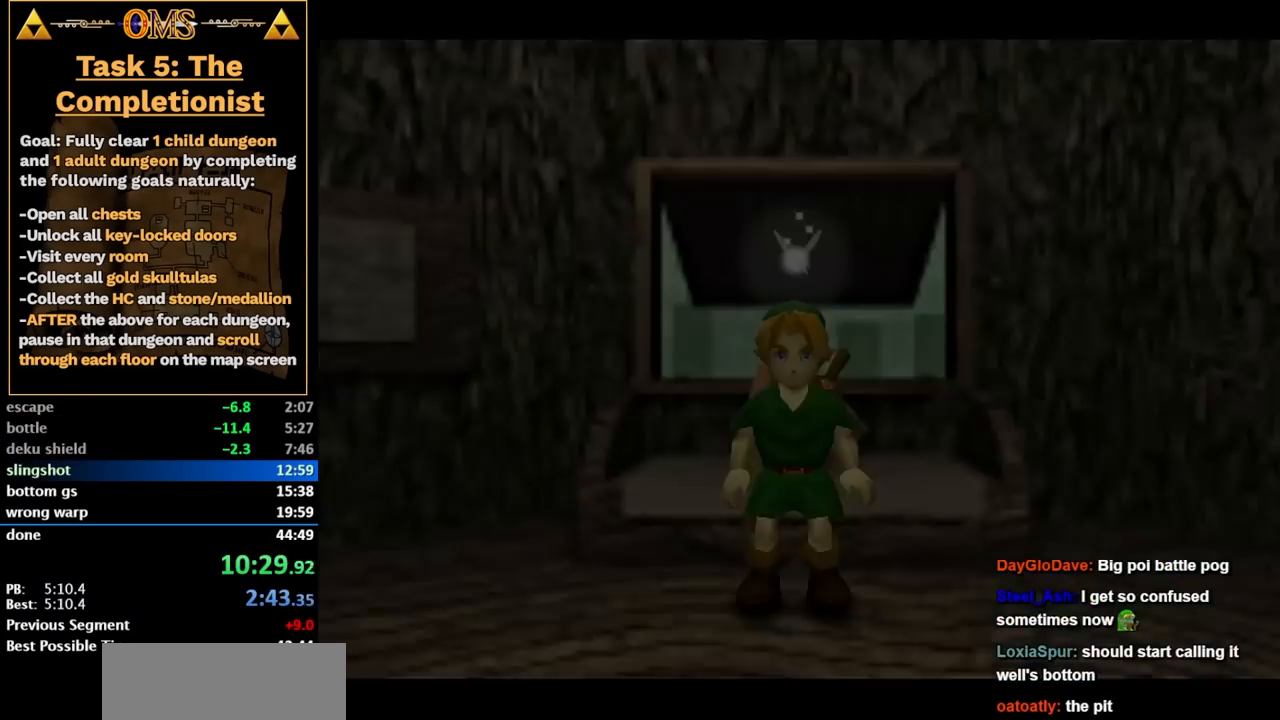
{"buttons": [], "left_stick": "down-right", "right_stick": "center", "button_events": []}
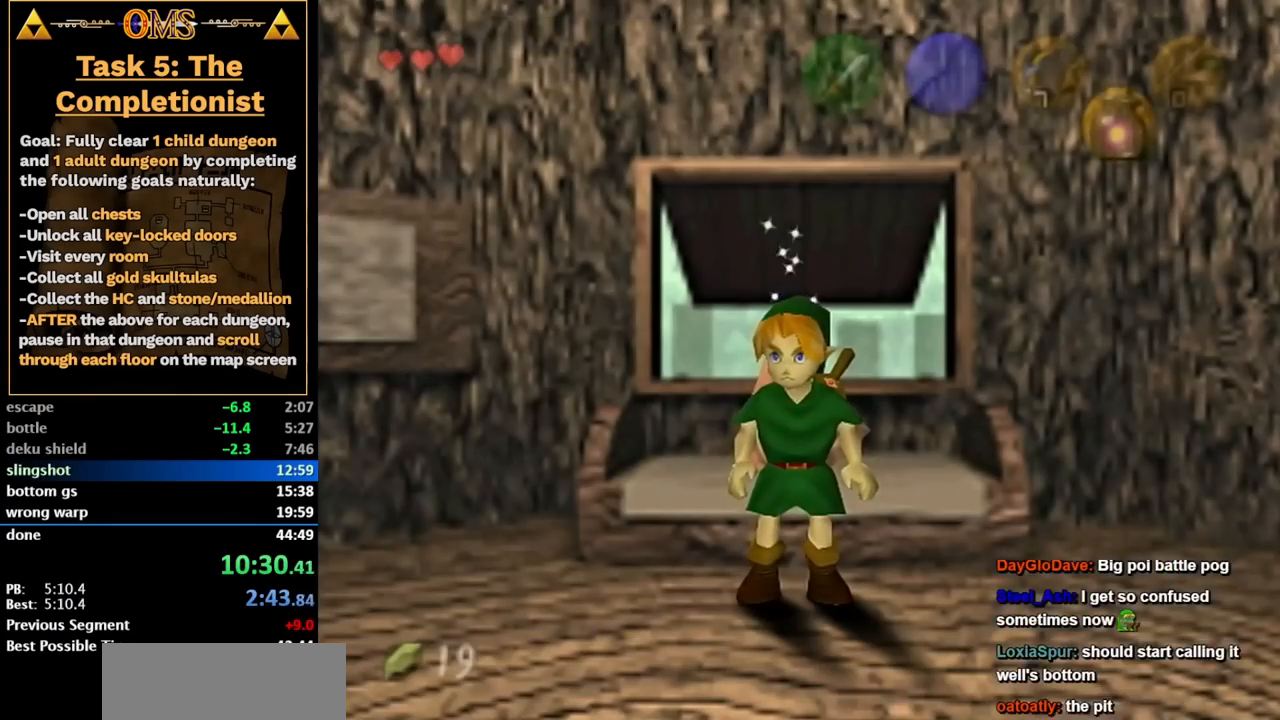
{"buttons": [], "left_stick": "down-right", "right_stick": "center", "button_events": []}
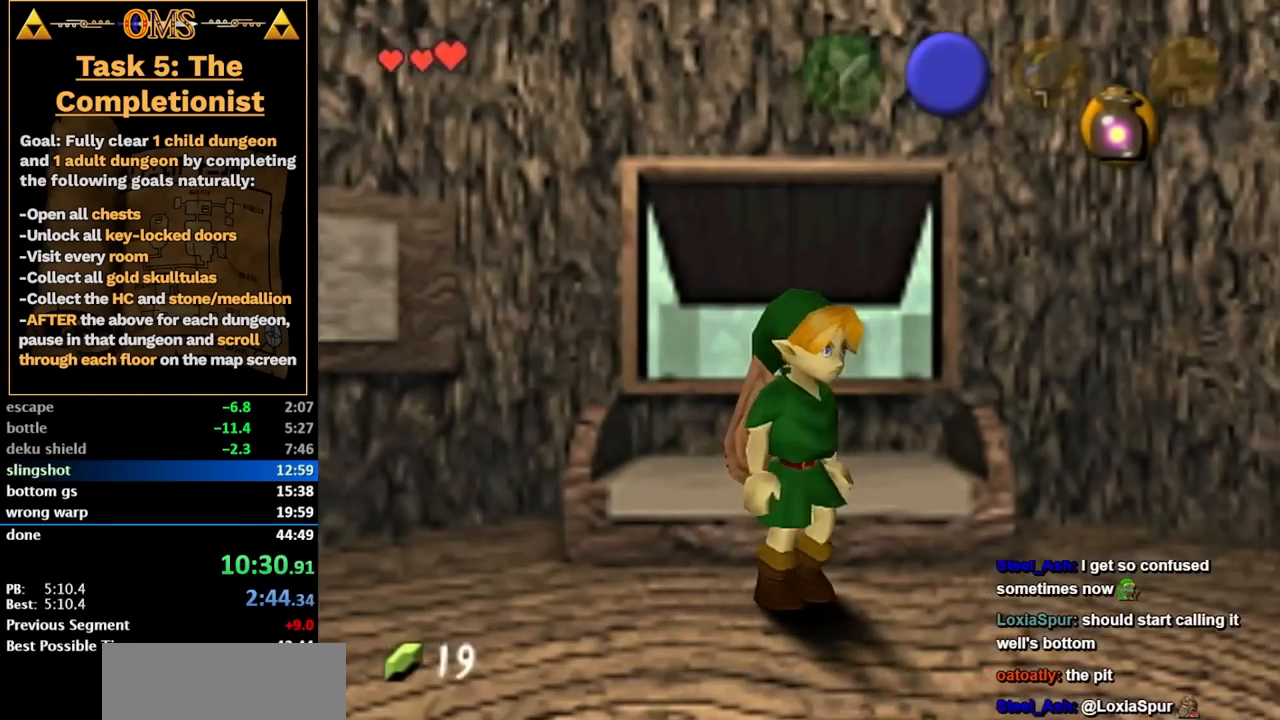
{"buttons": [], "left_stick": "right", "right_stick": "center", "button_events": []}
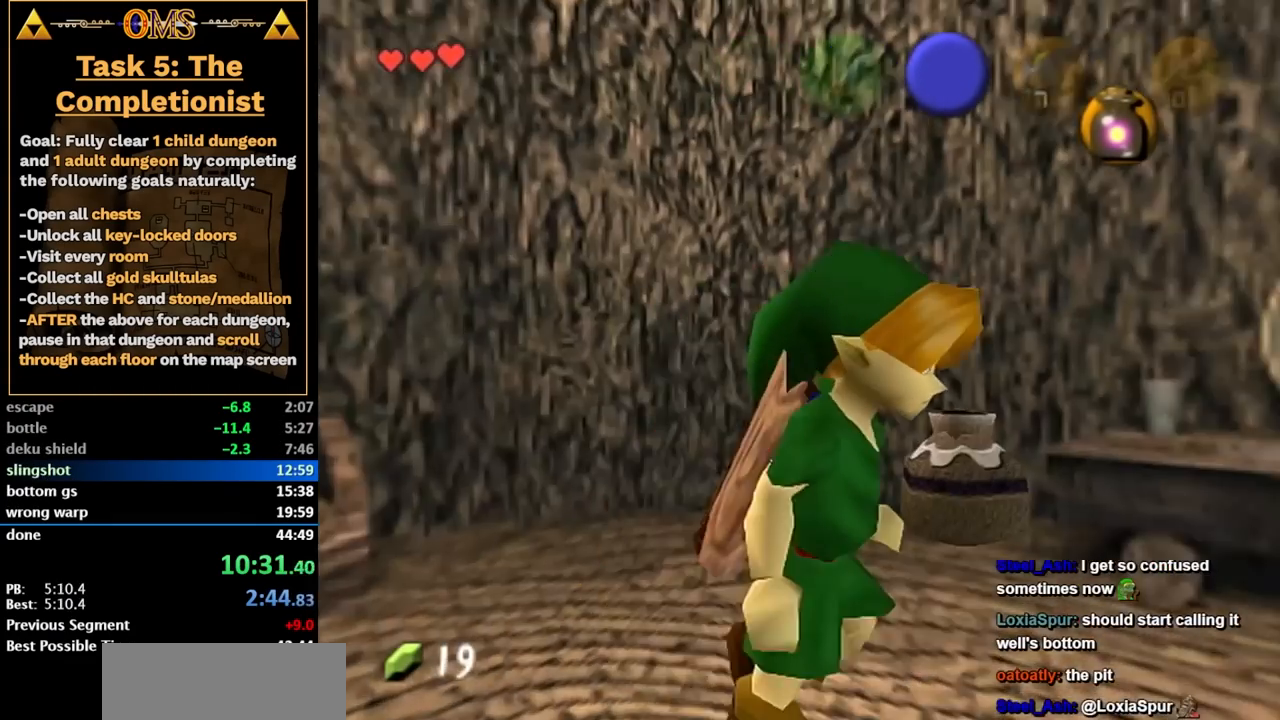
{"buttons": [], "left_stick": "right", "right_stick": "center", "button_events": []}
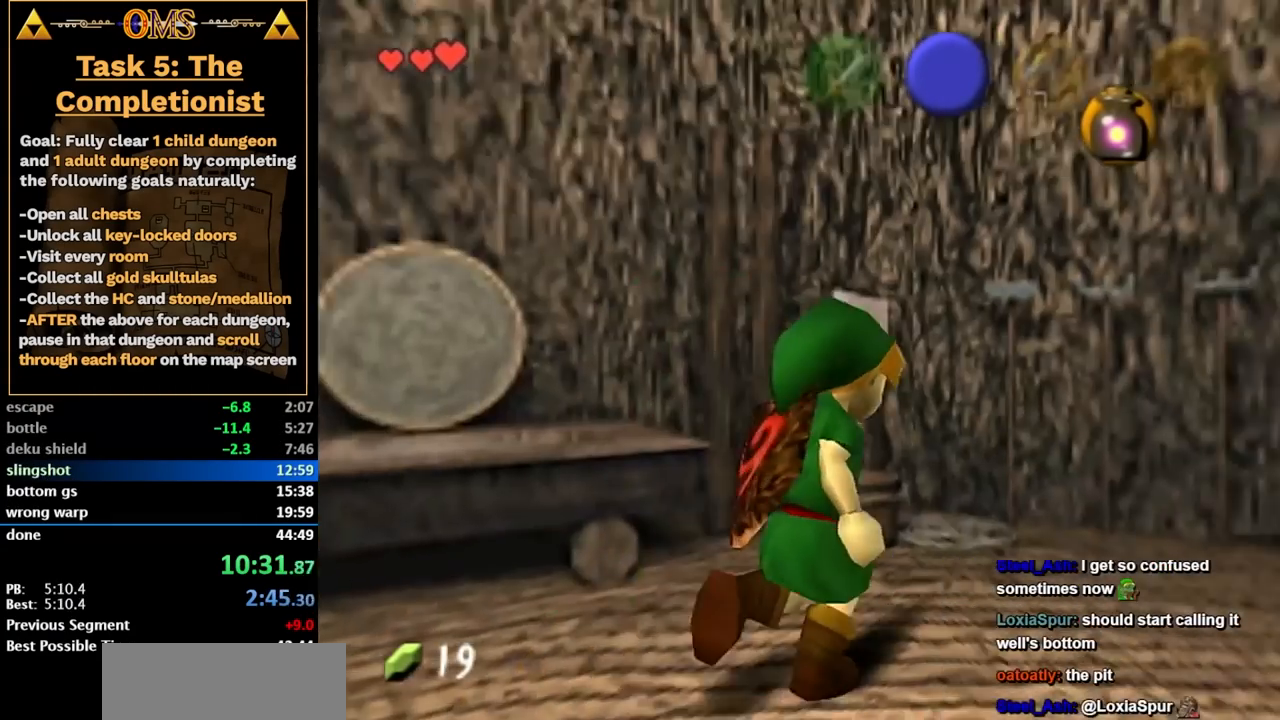
{"buttons": [], "left_stick": "center", "right_stick": "center", "button_events": [[250, "A", "down"], [467, "A", "up"]]}
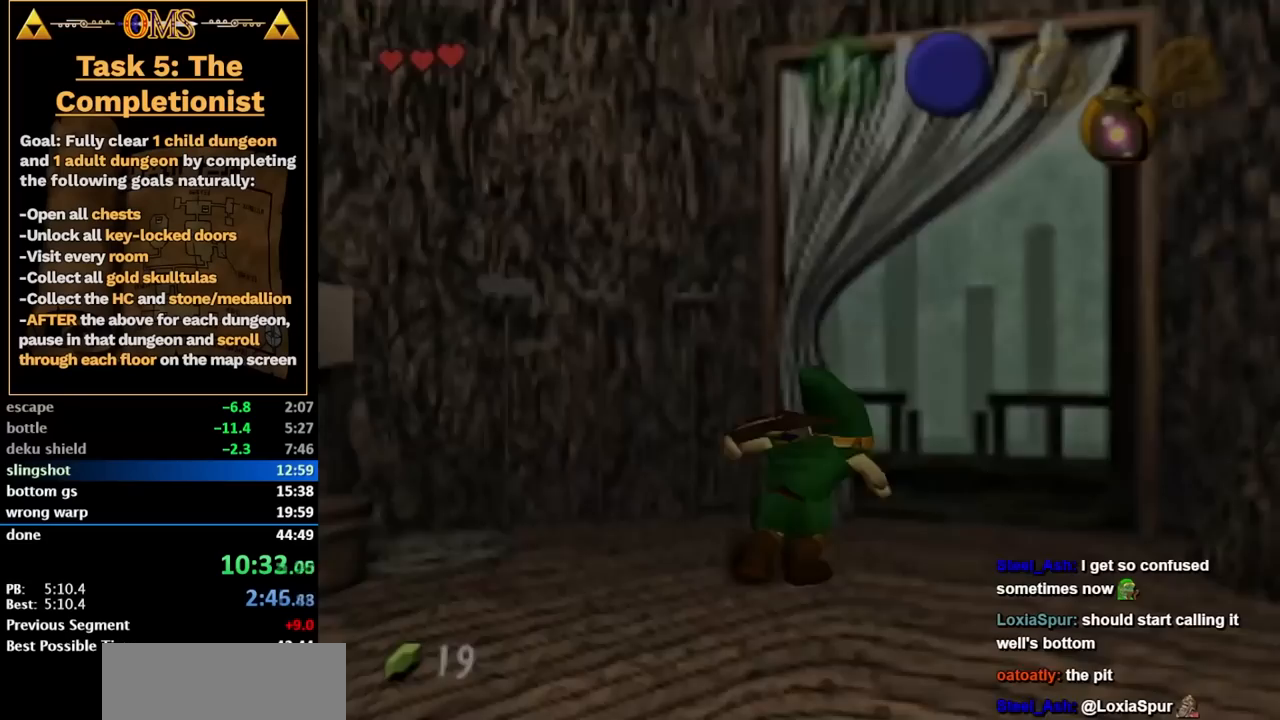
{"buttons": [], "left_stick": "center", "right_stick": "center", "button_events": []}
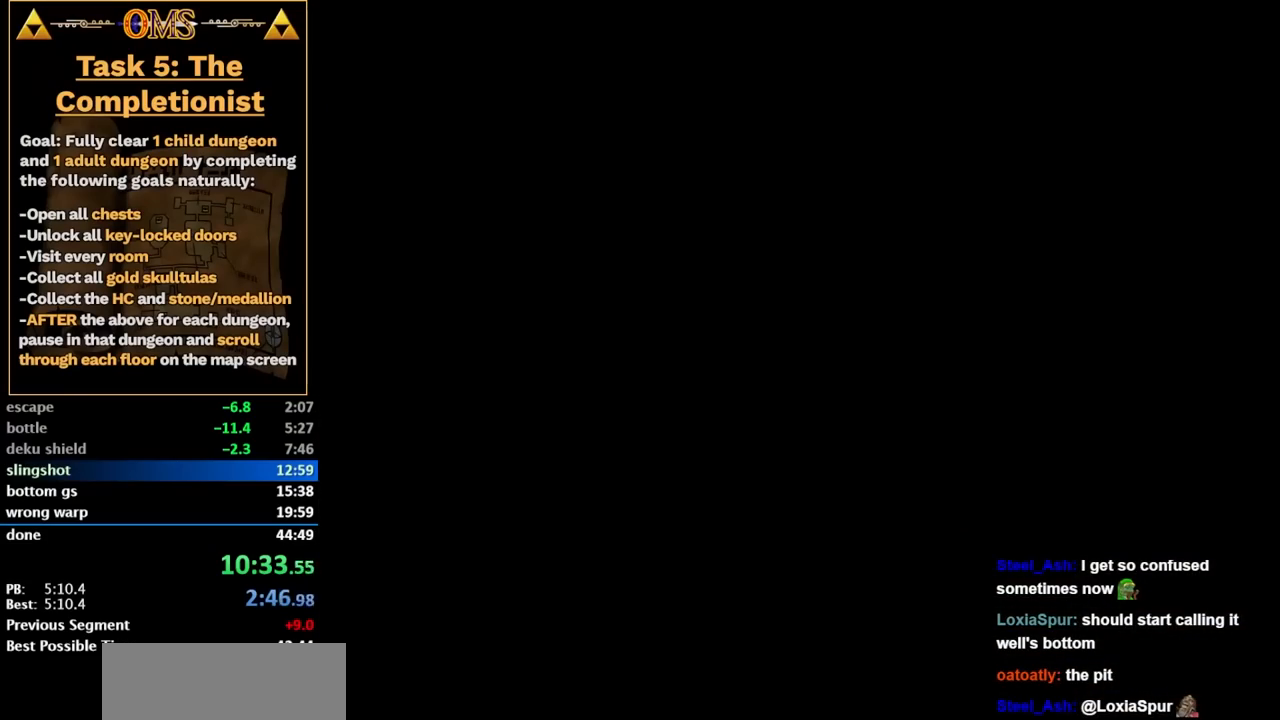
{"buttons": [], "left_stick": "center", "right_stick": "center", "button_events": []}
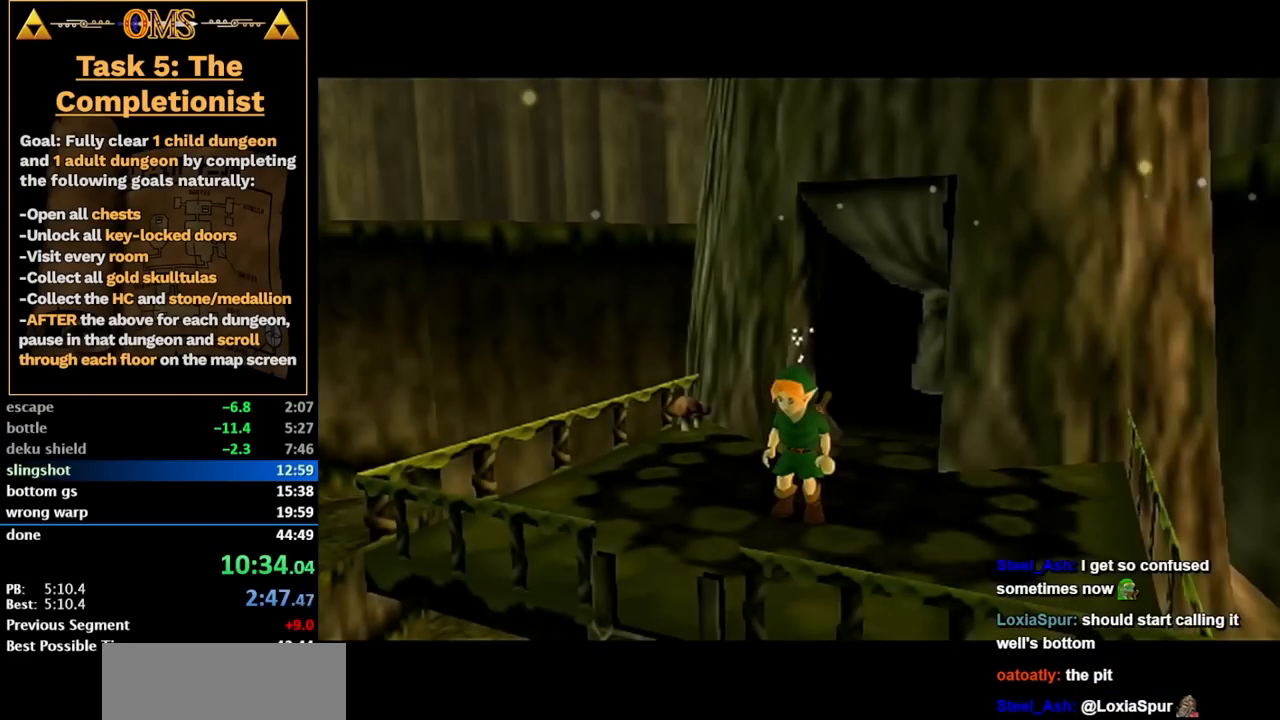
{"buttons": [], "left_stick": "center", "right_stick": "center", "button_events": []}
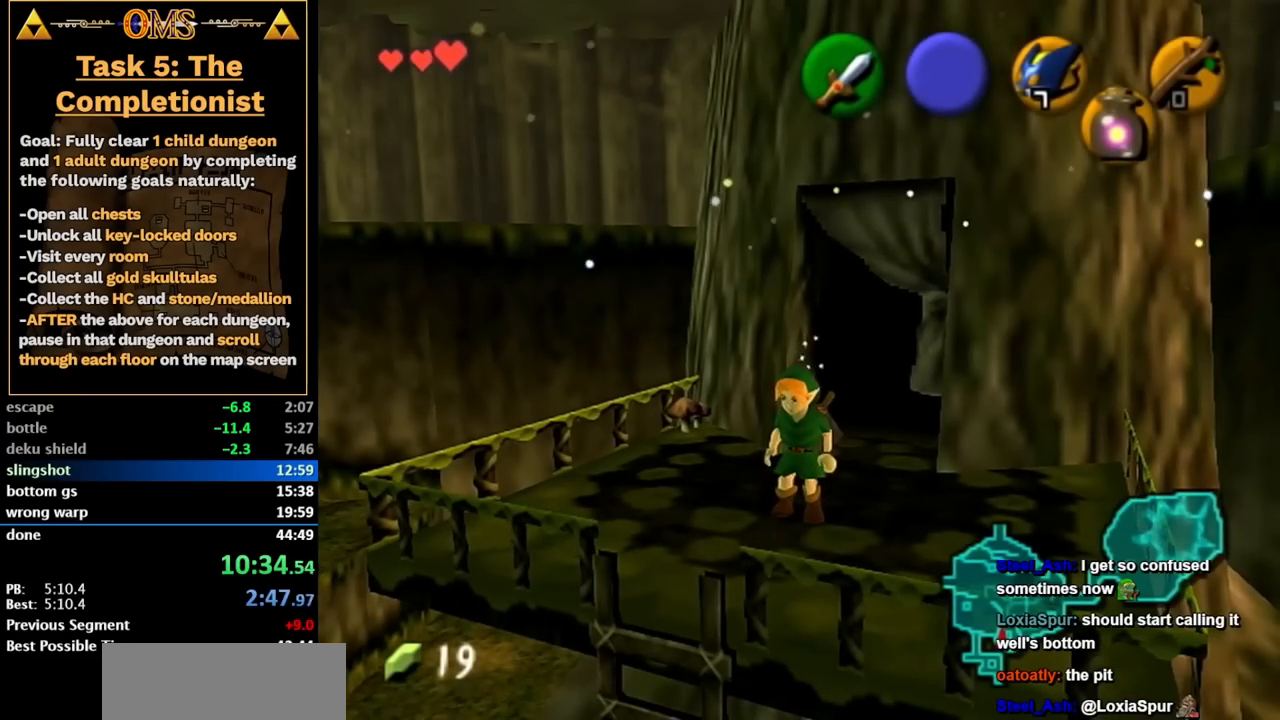
{"buttons": ["L2"], "left_stick": "left", "right_stick": "center", "button_events": [[167, "L2", "down"], [317, "A", "down"], [467, "A", "up"]]}
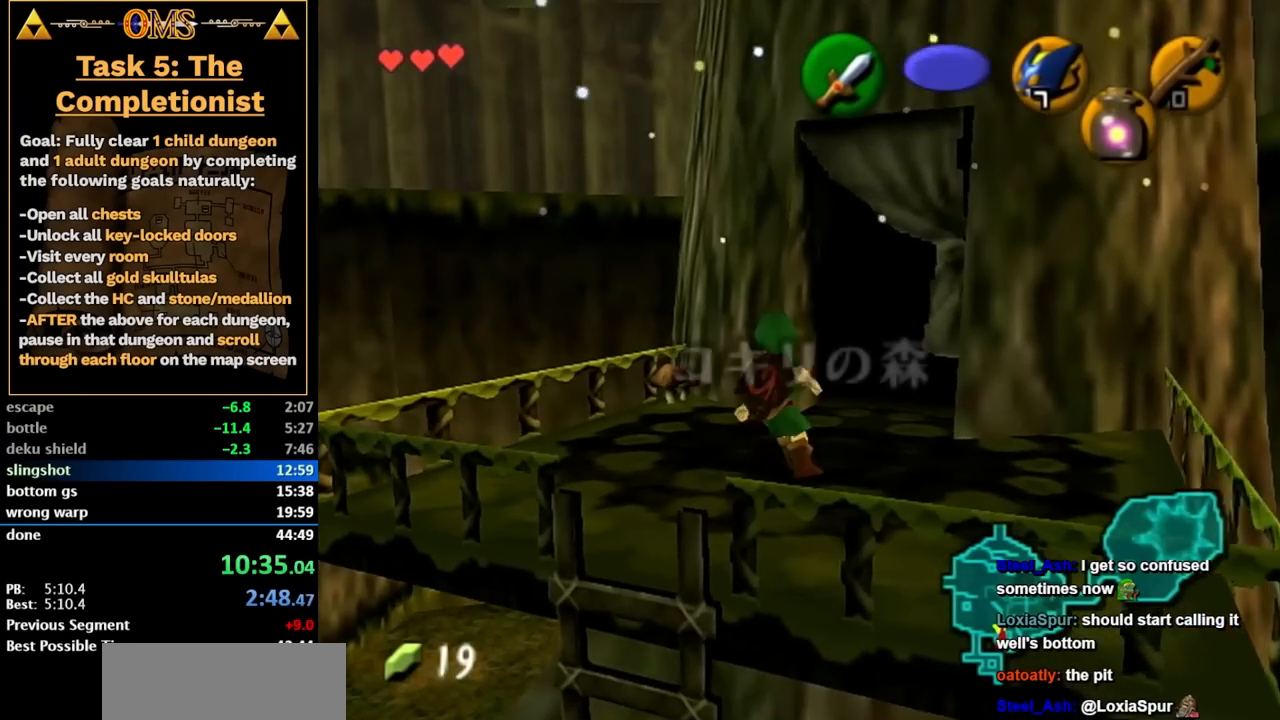
{"buttons": [], "left_stick": "left", "right_stick": "center", "button_events": [[183, "A", "down"], [383, "A", "up"], [433, "L2", "up"]]}
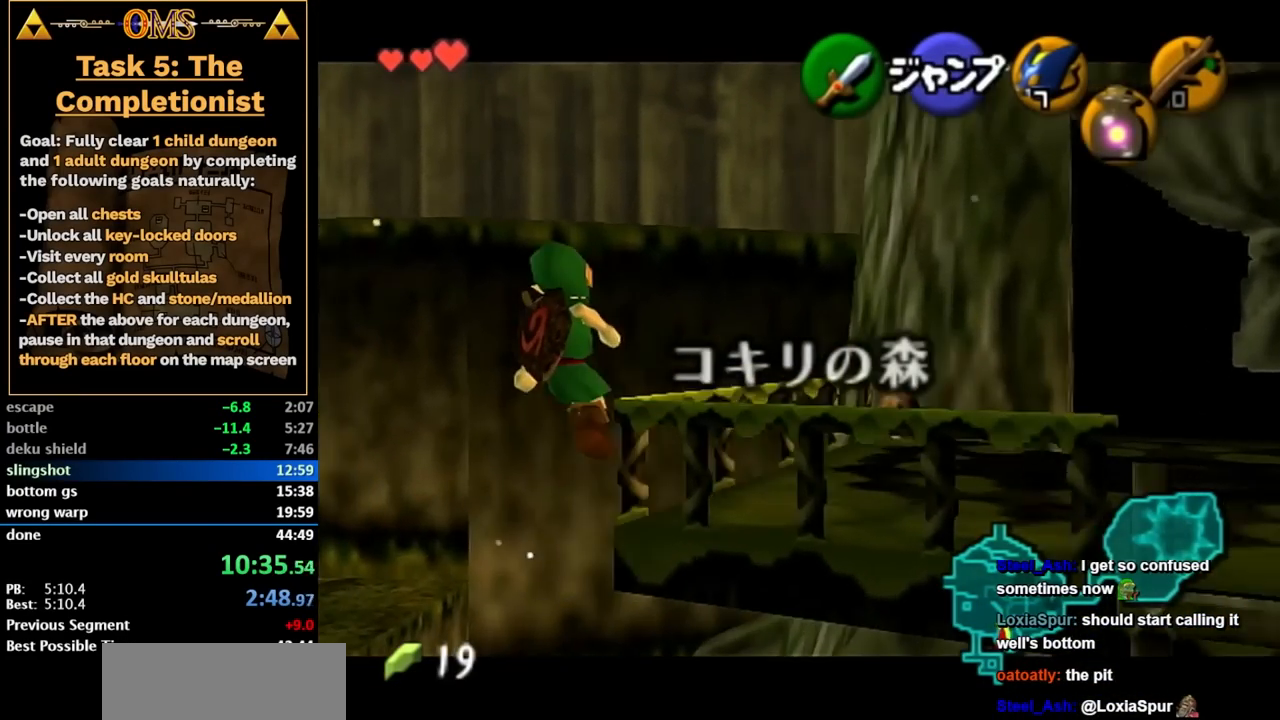
{"buttons": [], "left_stick": "left", "right_stick": "center", "button_events": []}
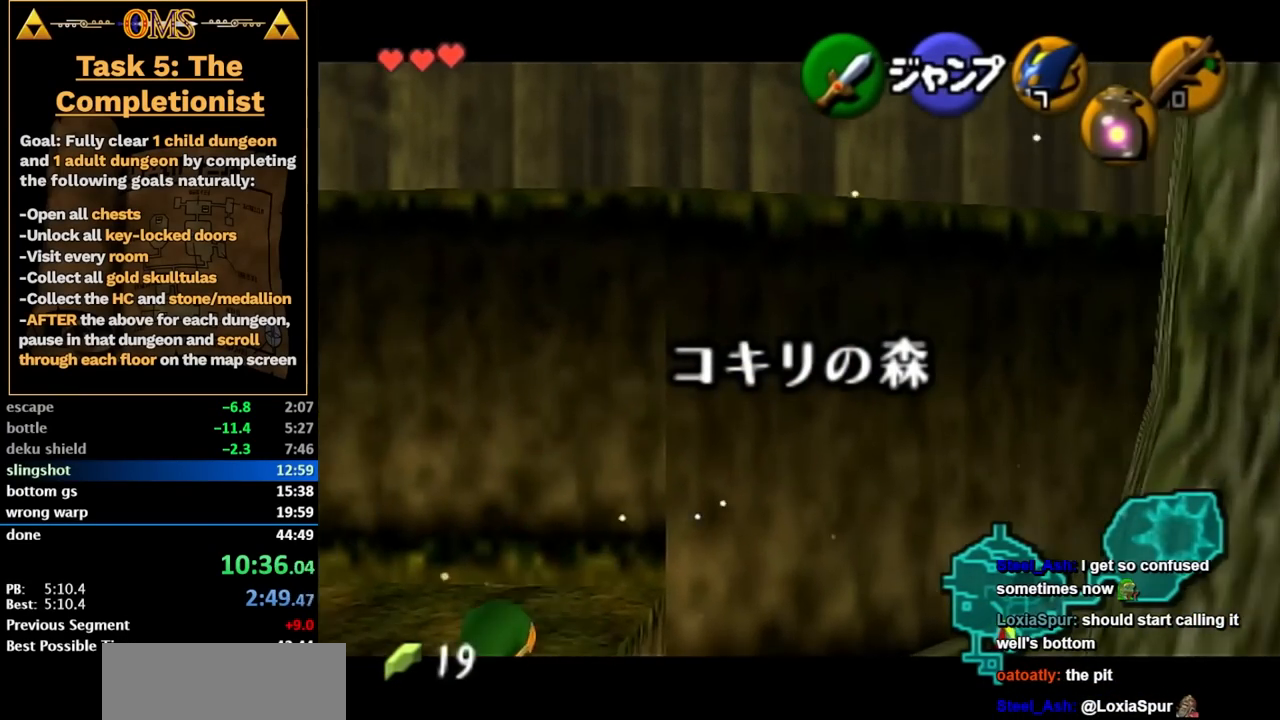
{"buttons": [], "left_stick": "up-left", "right_stick": "center", "button_events": []}
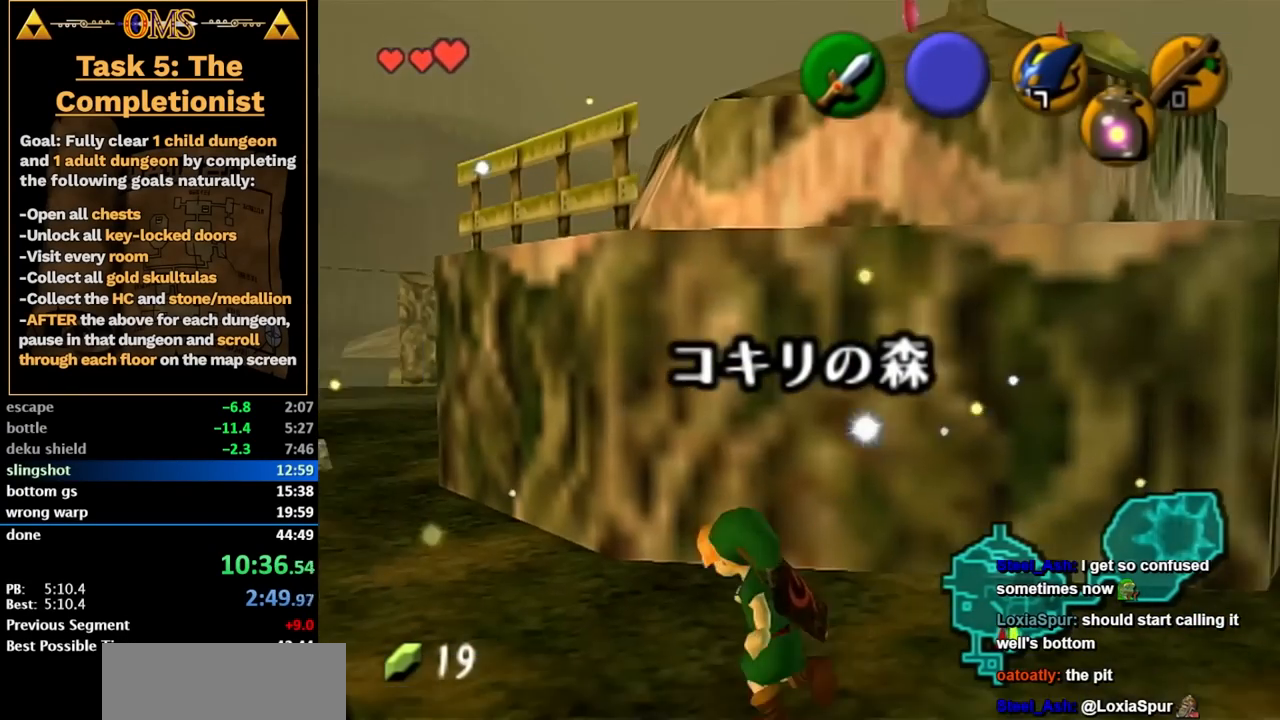
{"buttons": [], "left_stick": "up-left", "right_stick": "center", "button_events": [[350, "A", "down"], [467, "A", "up"]]}
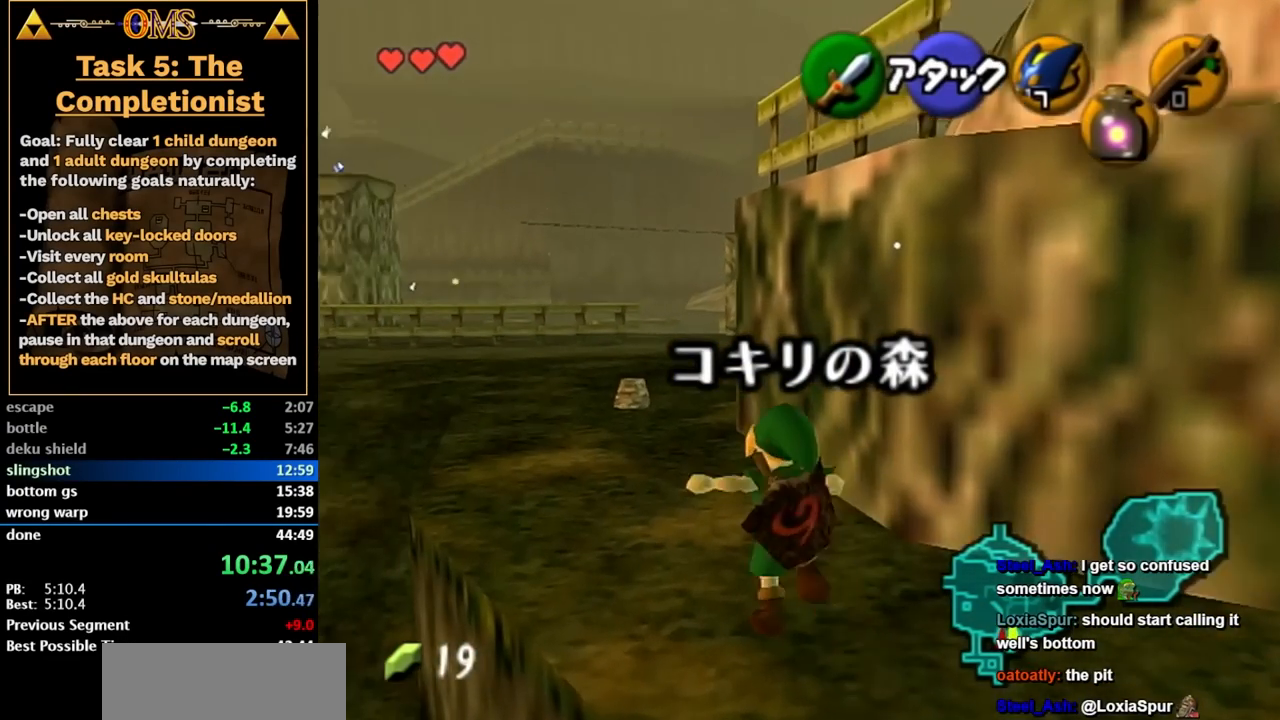
{"buttons": [], "left_stick": "up-right", "right_stick": "center", "button_events": [[33, "A", "down"], [150, "A", "up"]]}